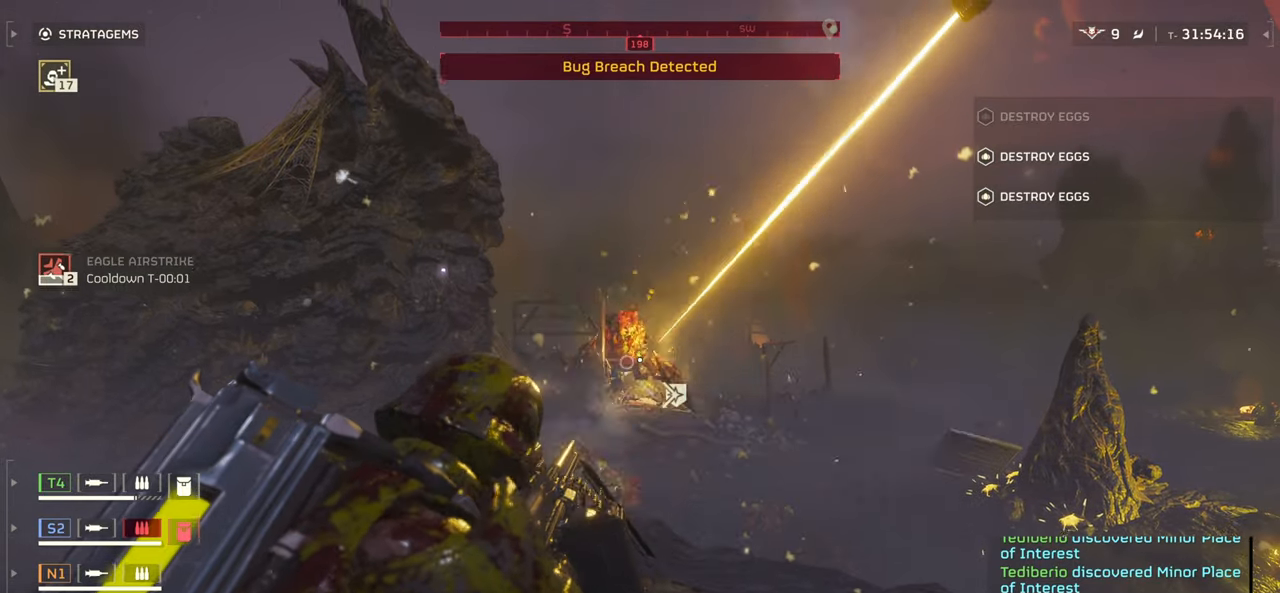
Gameplay with keyboard and mouse; each line is a JSON object with the keys and mouse buttons held at the frame after it. "events" lists presses ("down") and releases ("up") of ".", "/", "0", "1", "2", "3", "4", "5", "6", "7", "8", "9", "a", "alt", "b", "c", "caps_lock", "comma", "ctrl", "d", "e", "f", "g", "h", "i", "j", "k", "l", "m", "n", "o", "p", "q", "r", "s", "semicolon", "shift", "space", "super", "t", "tab", "tilde", "u", "v", "w", "x", "y", "z", "mouse_left", "mouse_wheel", "mouse_right", "mouse_mb4" and "mouse_mb5" between this image and that frame as [ms after this image, input, new state], when the widget could be followed in between. "mouse_left", "mouse_wheel", "mouse_right", "mouse_mb4", "mouse_mb5" = the "left", "wheel", "right", "mb4", "mb5" buttons of the "mouse" list. No other keys are recorded. "wheel" means that the mouse wheel is clicked or scrolled. Mouse movement is not recorded.
{"keys": ["ctrl"], "mouse": ["right"], "events": []}
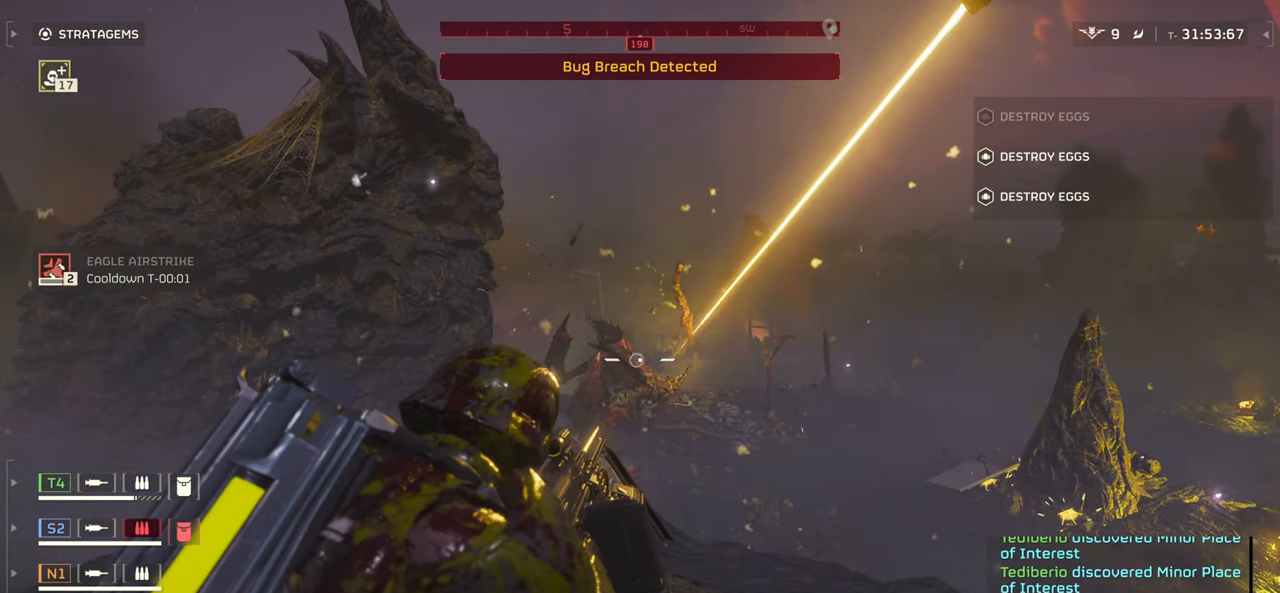
{"keys": ["ctrl"], "mouse": ["right"], "events": []}
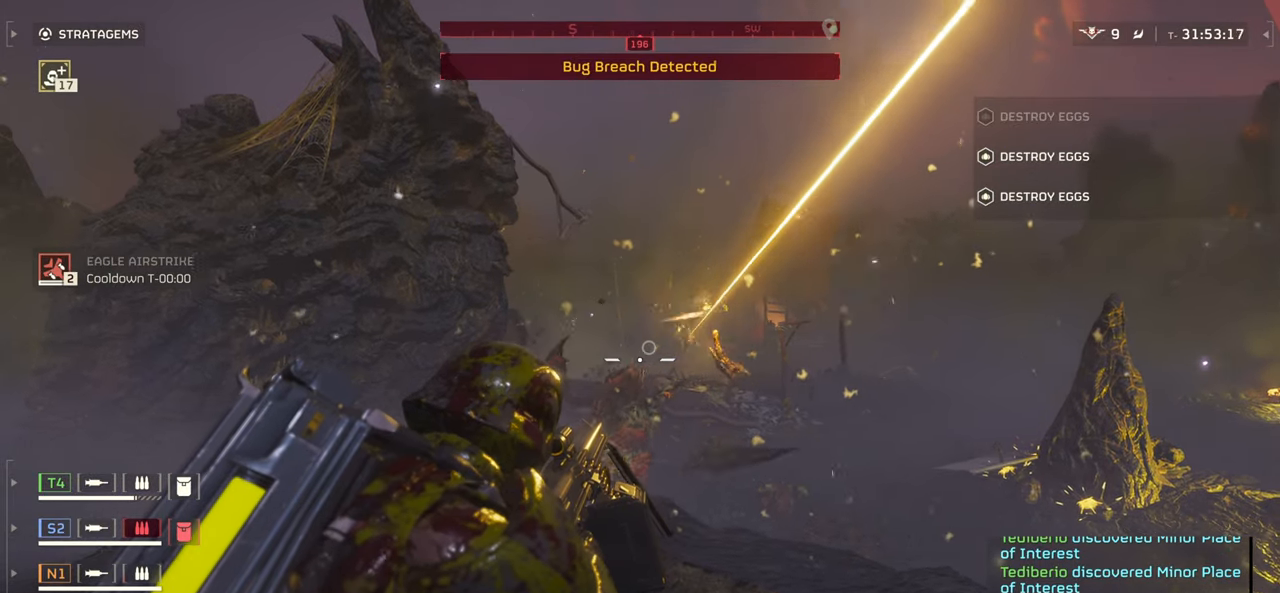
{"keys": ["ctrl"], "mouse": ["right"], "events": []}
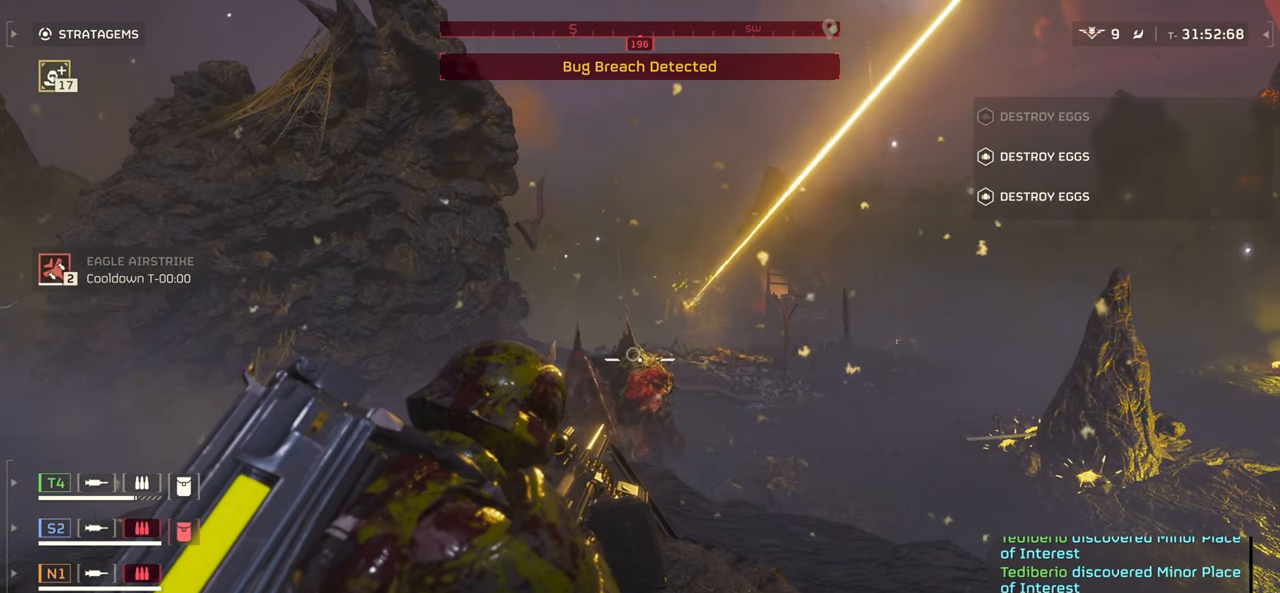
{"keys": ["ctrl"], "mouse": ["right"], "events": []}
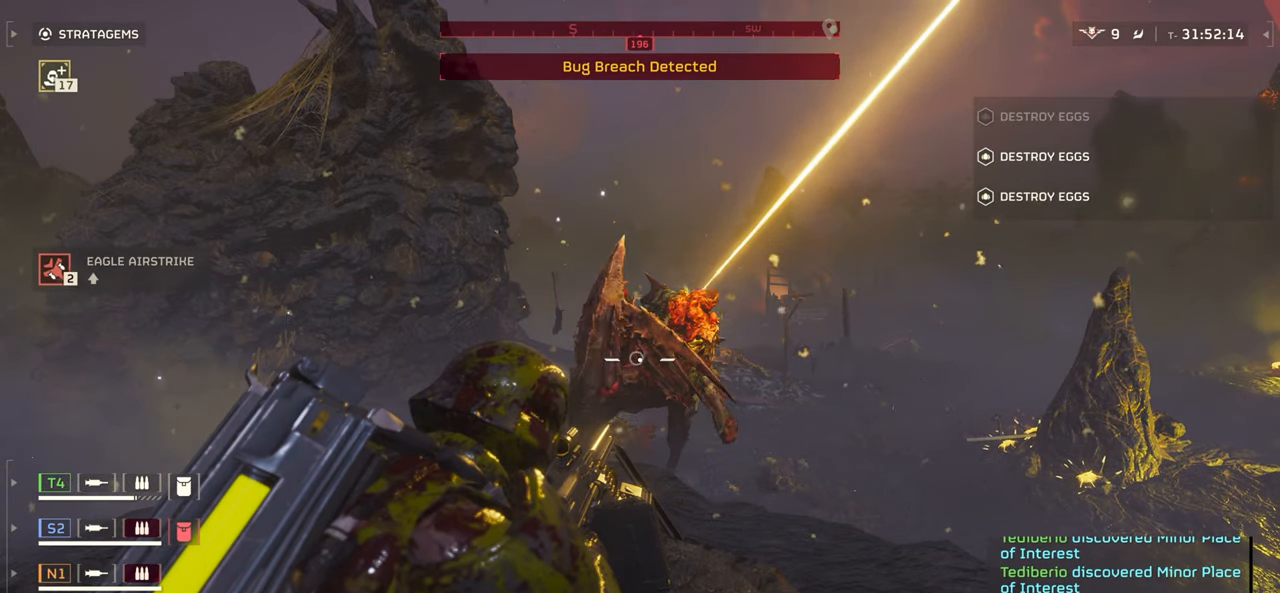
{"keys": ["ctrl"], "mouse": [], "events": [[283, "1", "down"], [383, "1", "up"], [433, "mouse_right", "up"]]}
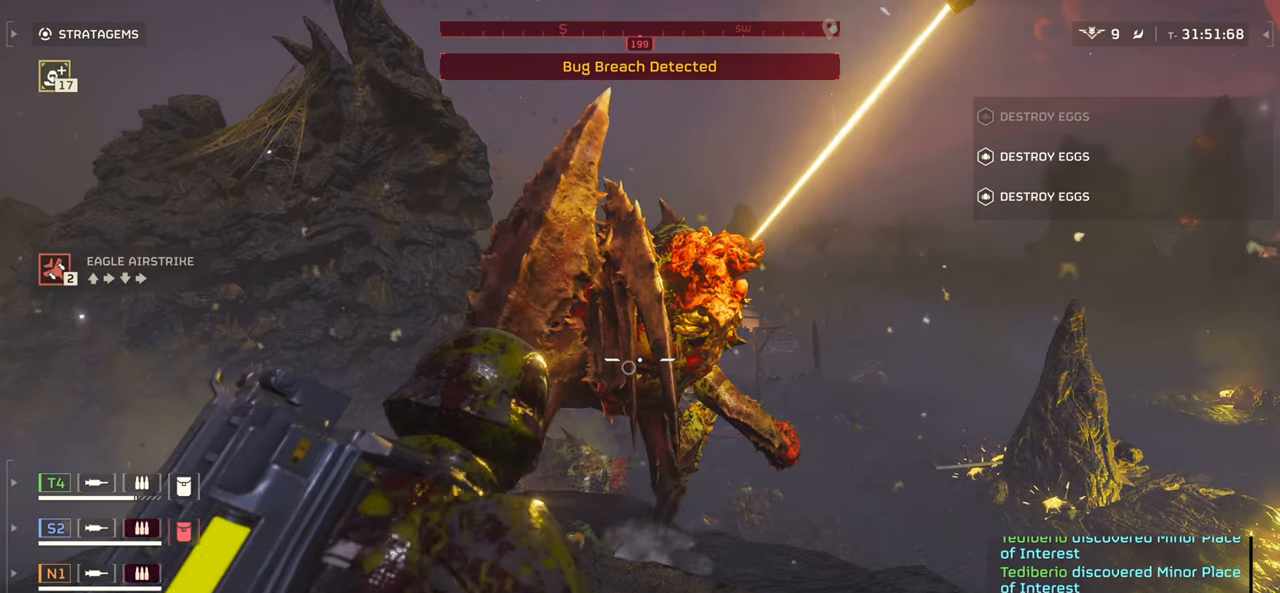
{"keys": ["a", "s"], "mouse": ["left", "right"], "events": [[50, "ctrl", "up"], [67, "s", "down"], [67, "w", "down"], [100, "mouse_right", "down"], [133, "mouse_right", "up"], [167, "w", "up"], [217, "mouse_right", "down"], [267, "a", "down"], [283, "mouse_left", "down"]]}
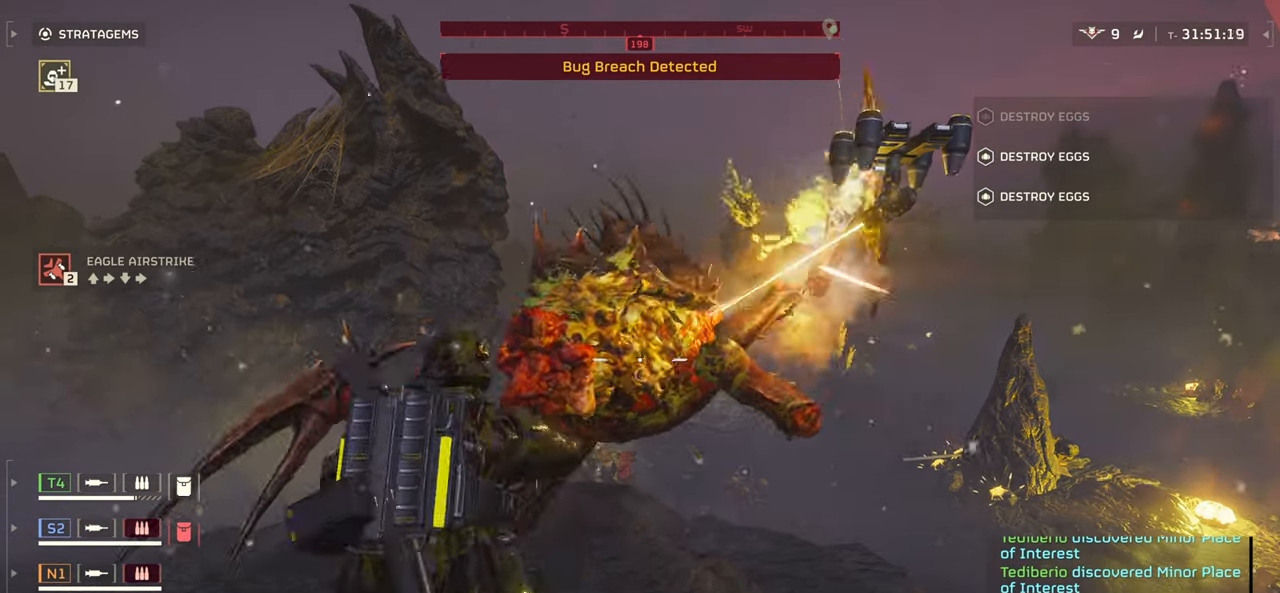
{"keys": [], "mouse": ["right"], "events": [[383, "a", "up"], [400, "s", "up"], [417, "mouse_left", "up"]]}
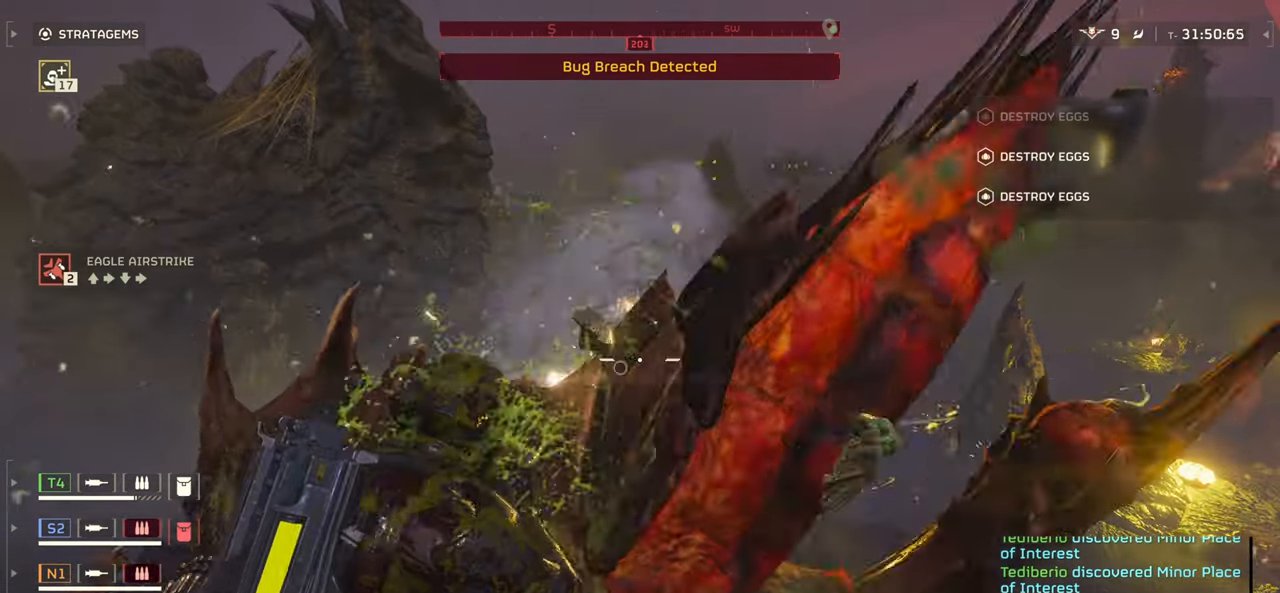
{"keys": ["w"], "mouse": [], "events": [[83, "w", "down"], [133, "mouse_right", "up"]]}
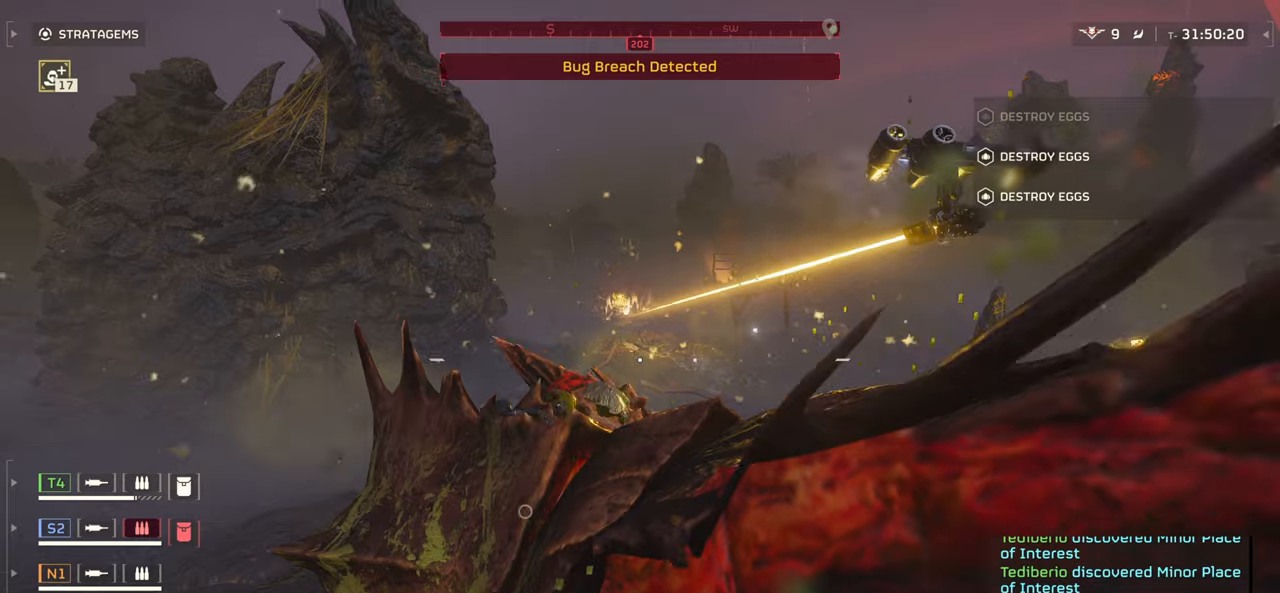
{"keys": ["a", "w"], "mouse": ["left", "right"], "events": [[50, "mouse_right", "down"], [316, "mouse_left", "down"], [416, "a", "down"]]}
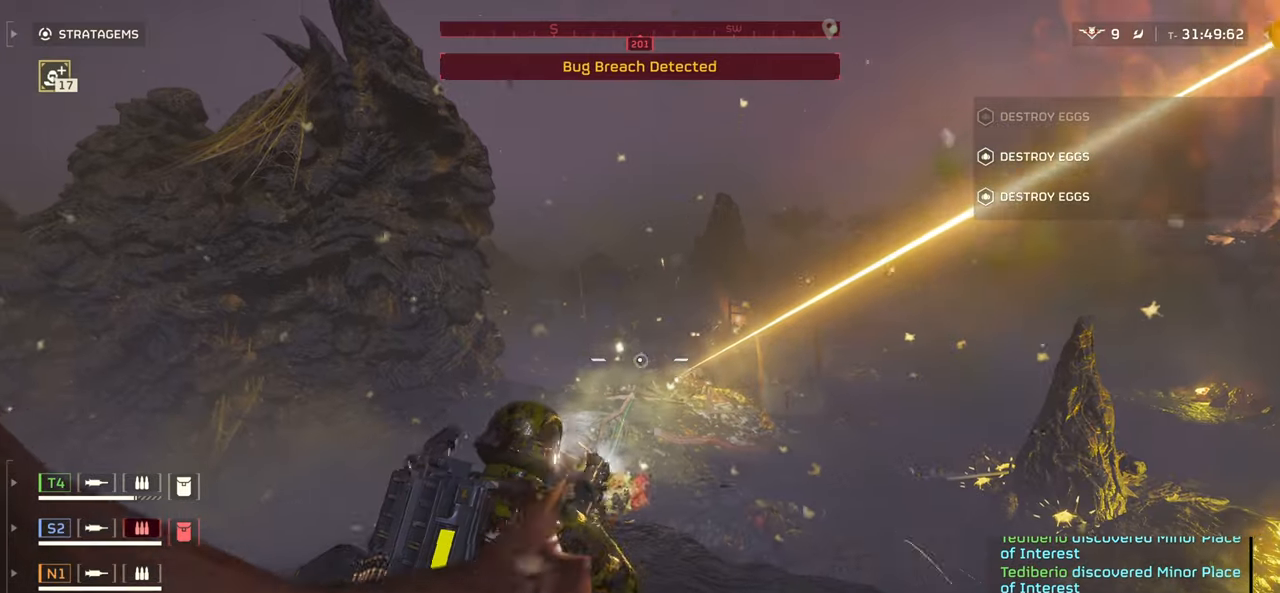
{"keys": ["w"], "mouse": ["left", "right"], "events": [[116, "mouse_left", "up"], [266, "a", "up"], [400, "mouse_left", "down"]]}
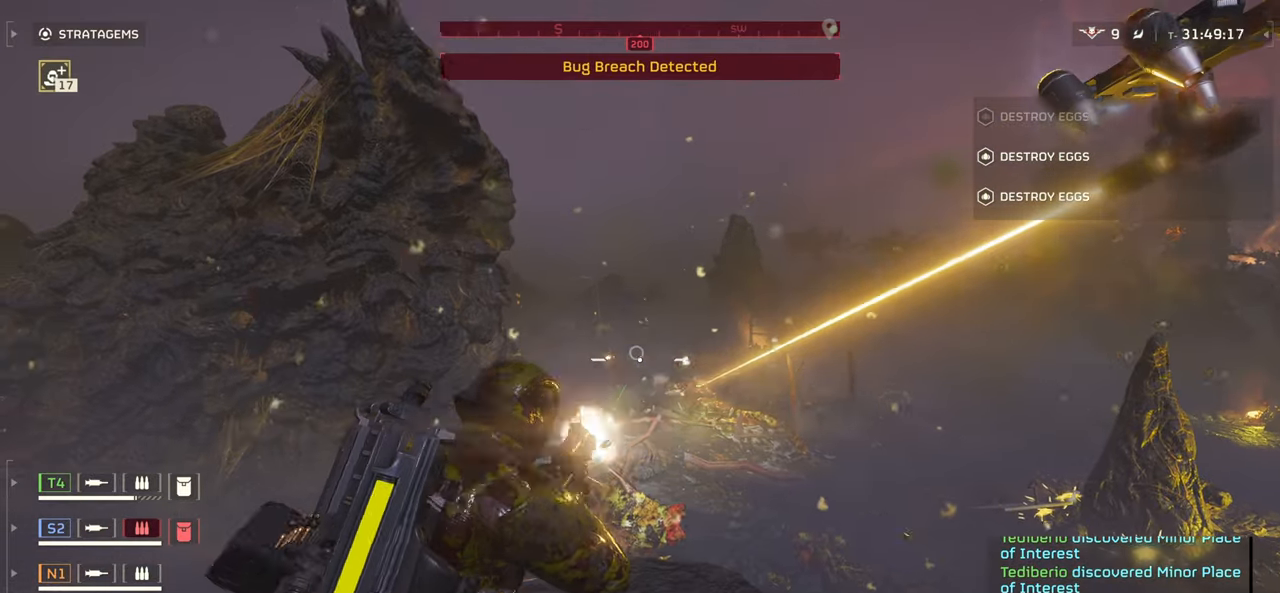
{"keys": [], "mouse": ["left", "right"], "events": [[466, "w", "up"]]}
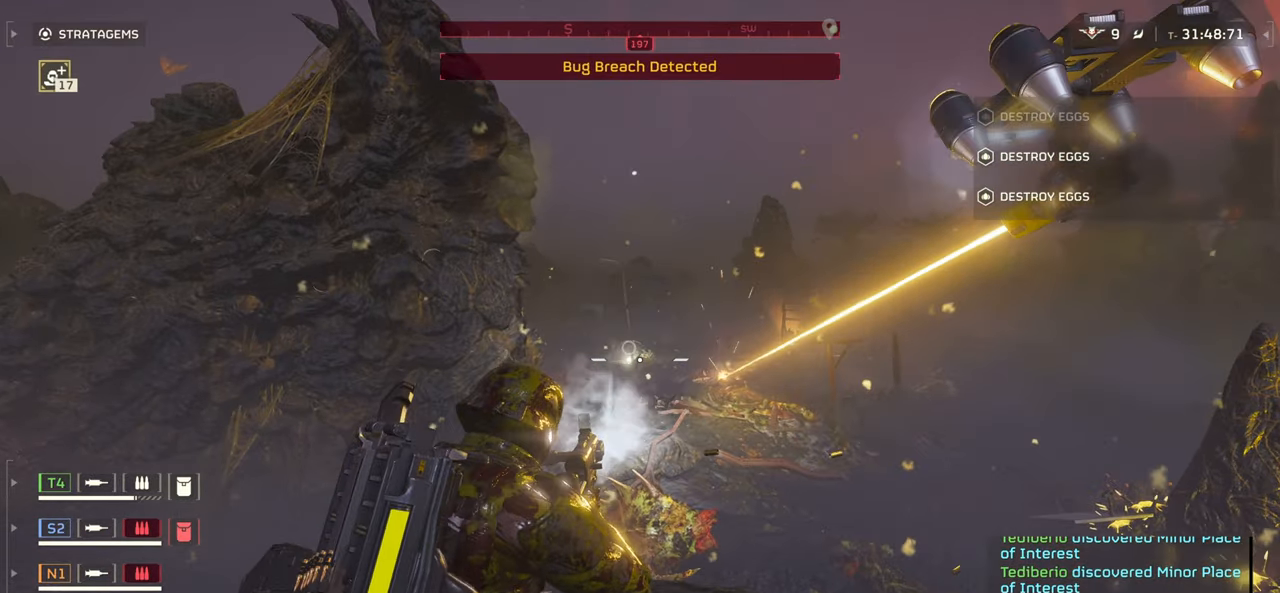
{"keys": [], "mouse": ["right"], "events": [[450, "mouse_left", "up"]]}
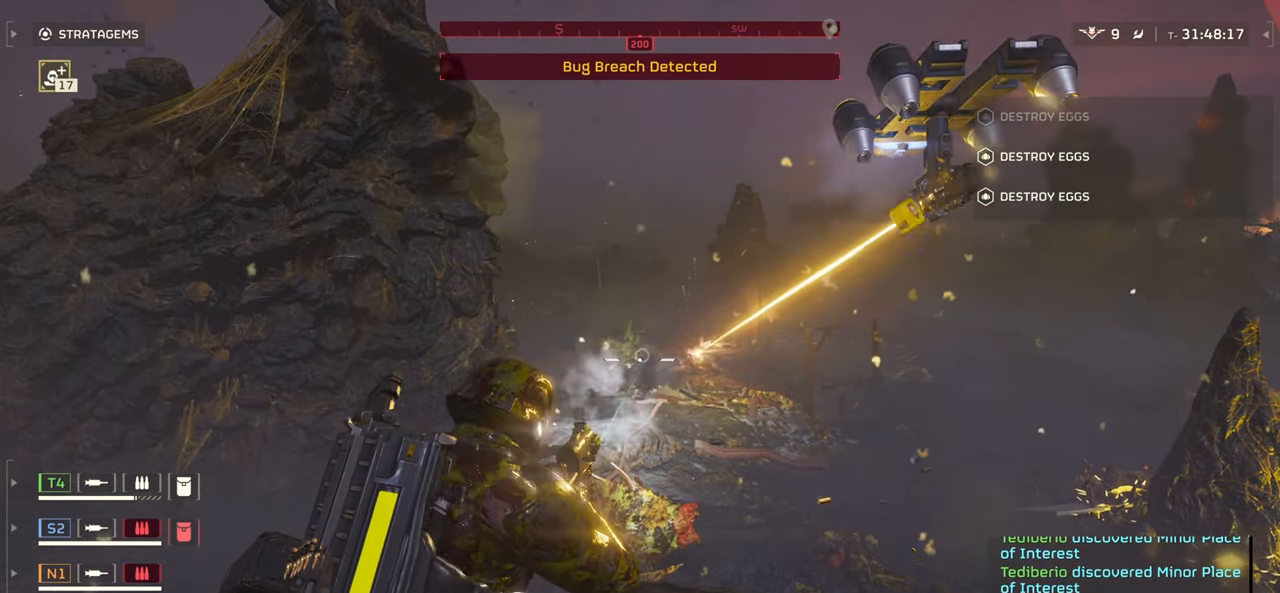
{"keys": [], "mouse": ["right"], "events": []}
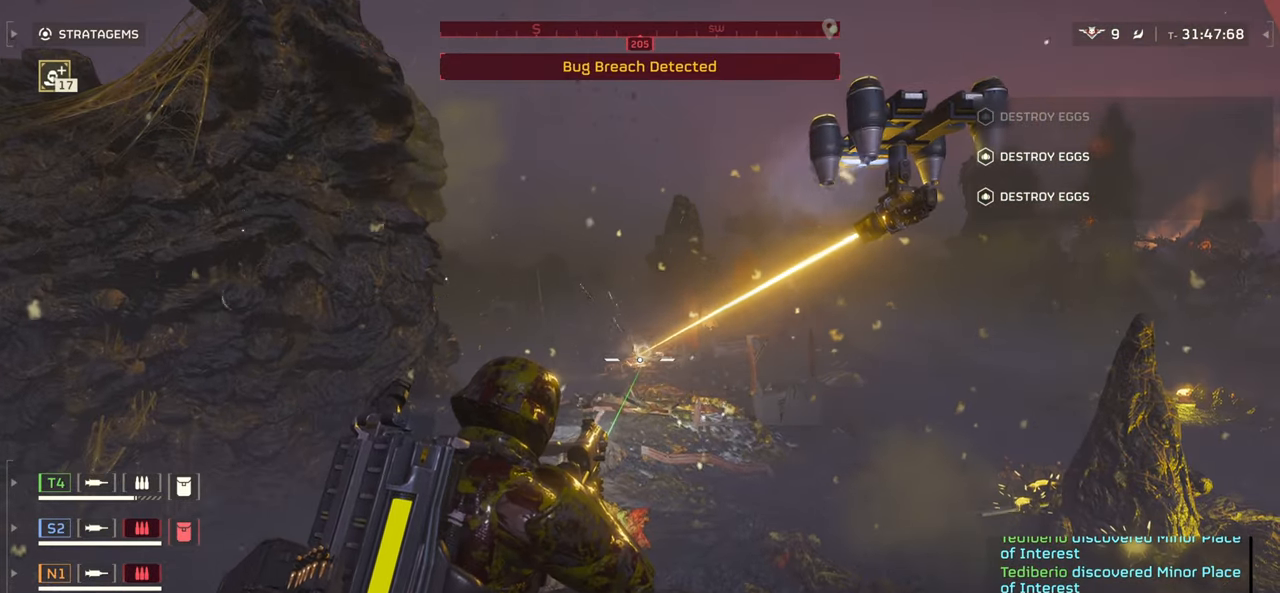
{"keys": ["d", "s"], "mouse": [], "events": [[283, "mouse_right", "up"], [333, "s", "down"], [433, "d", "down"]]}
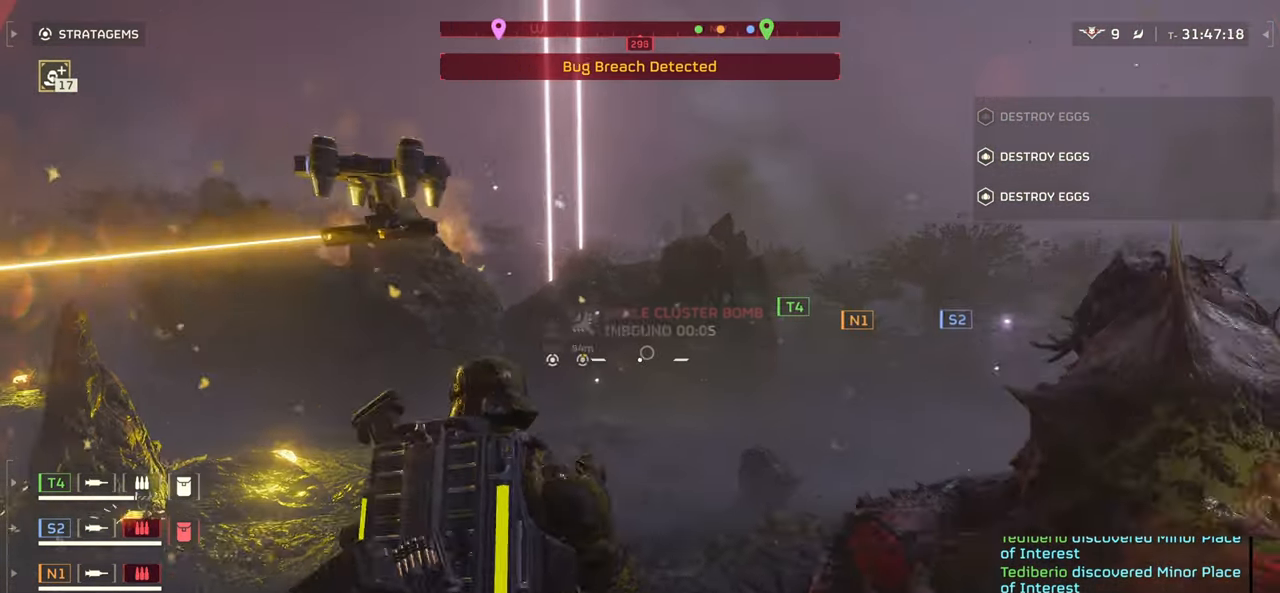
{"keys": [], "mouse": ["mb4"], "events": [[100, "s", "up"], [116, "d", "up"], [416, "mouse_mb4", "down"]]}
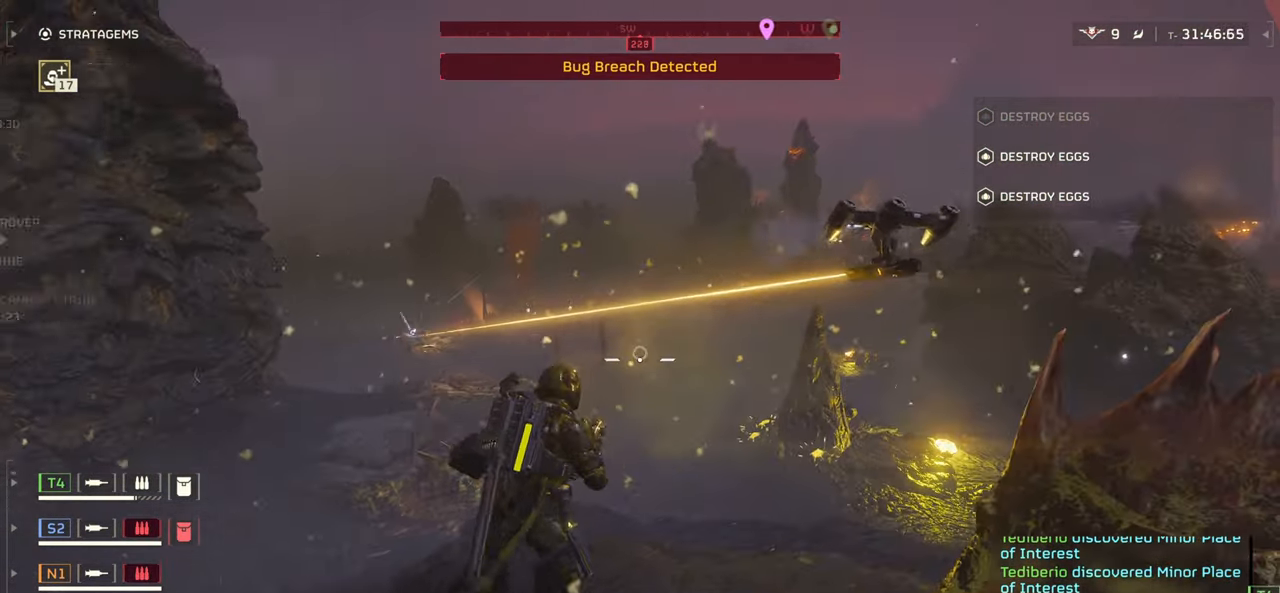
{"keys": ["w"], "mouse": [], "events": [[116, "mouse_mb4", "up"], [216, "w", "down"], [283, "shift", "down"], [450, "shift", "up"]]}
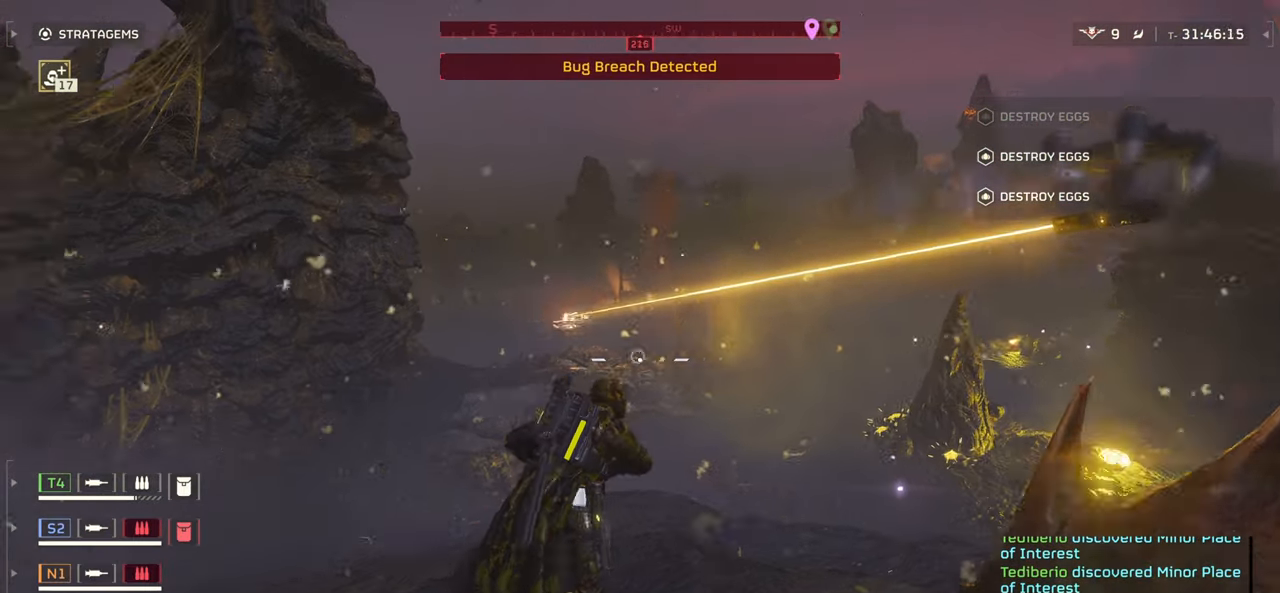
{"keys": ["d", "w"], "mouse": [], "events": [[83, "d", "down"]]}
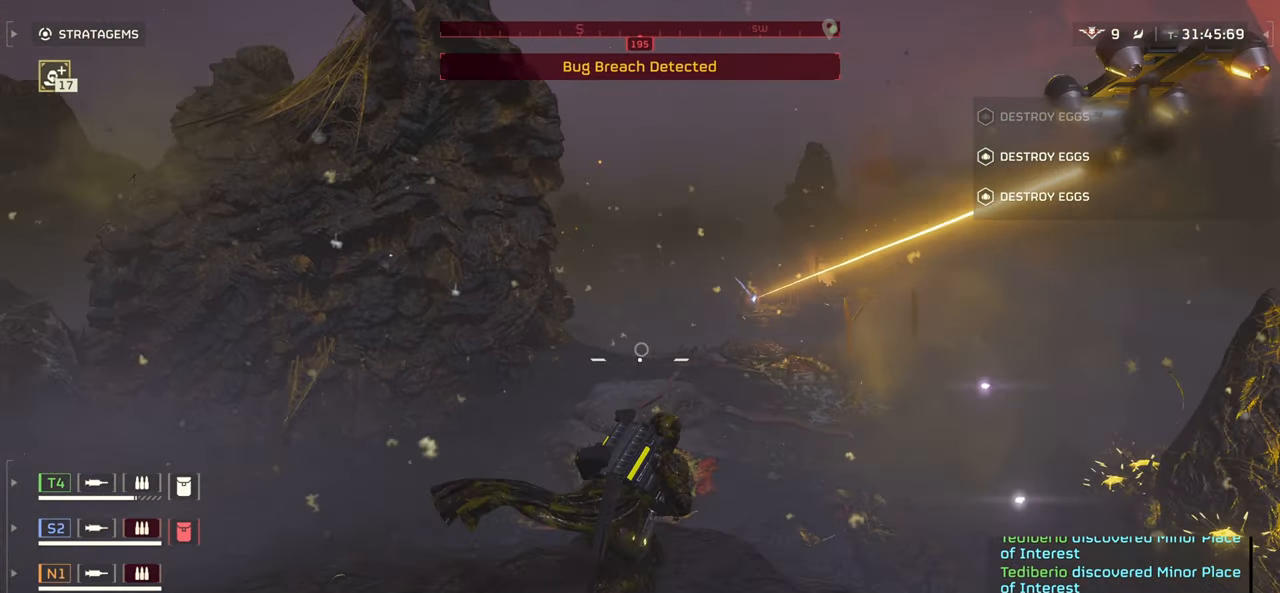
{"keys": ["d", "w"], "mouse": [], "events": []}
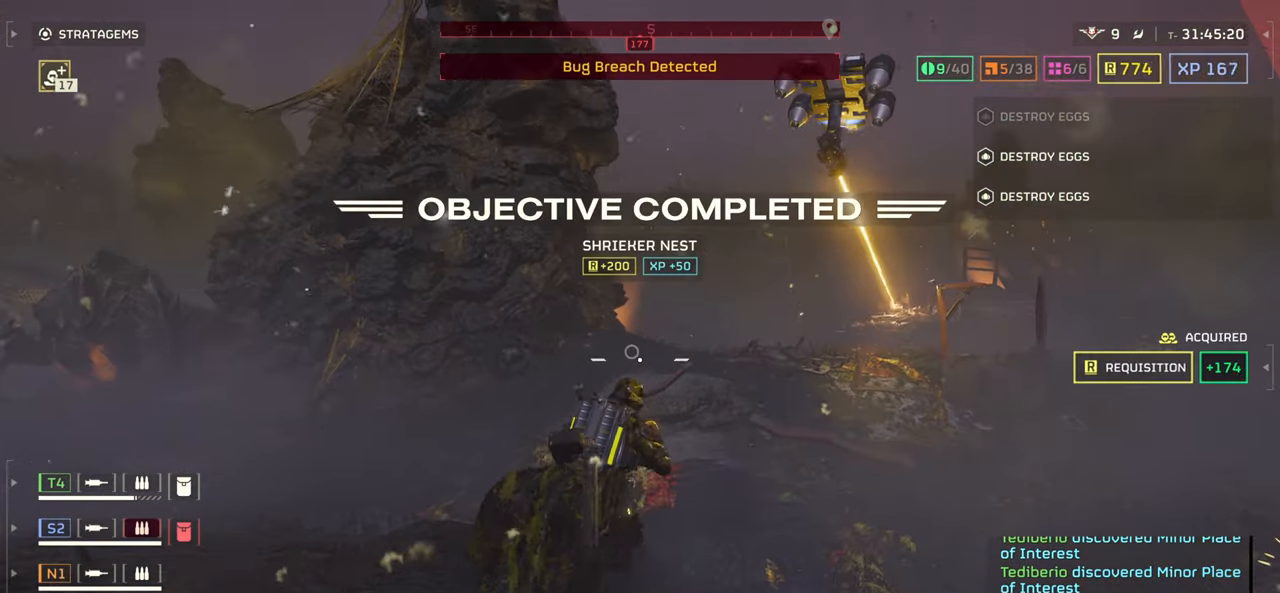
{"keys": ["a", "w"], "mouse": [], "events": [[83, "d", "up"], [483, "a", "down"]]}
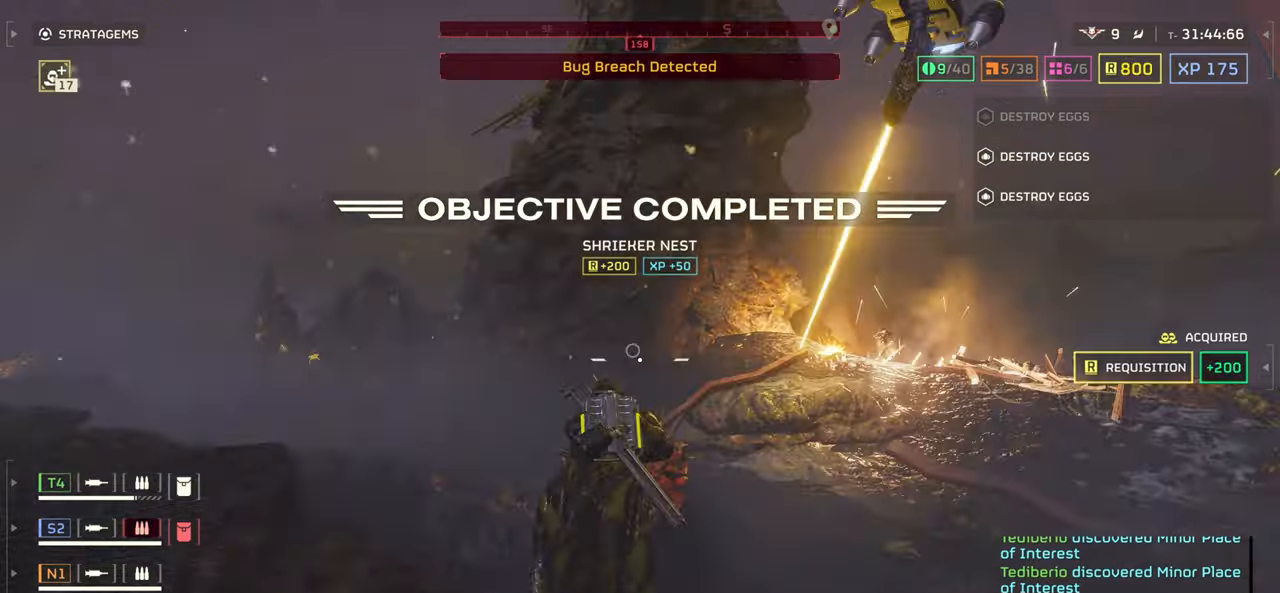
{"keys": ["s"], "mouse": [], "events": [[33, "w", "up"], [283, "s", "down"], [483, "a", "up"]]}
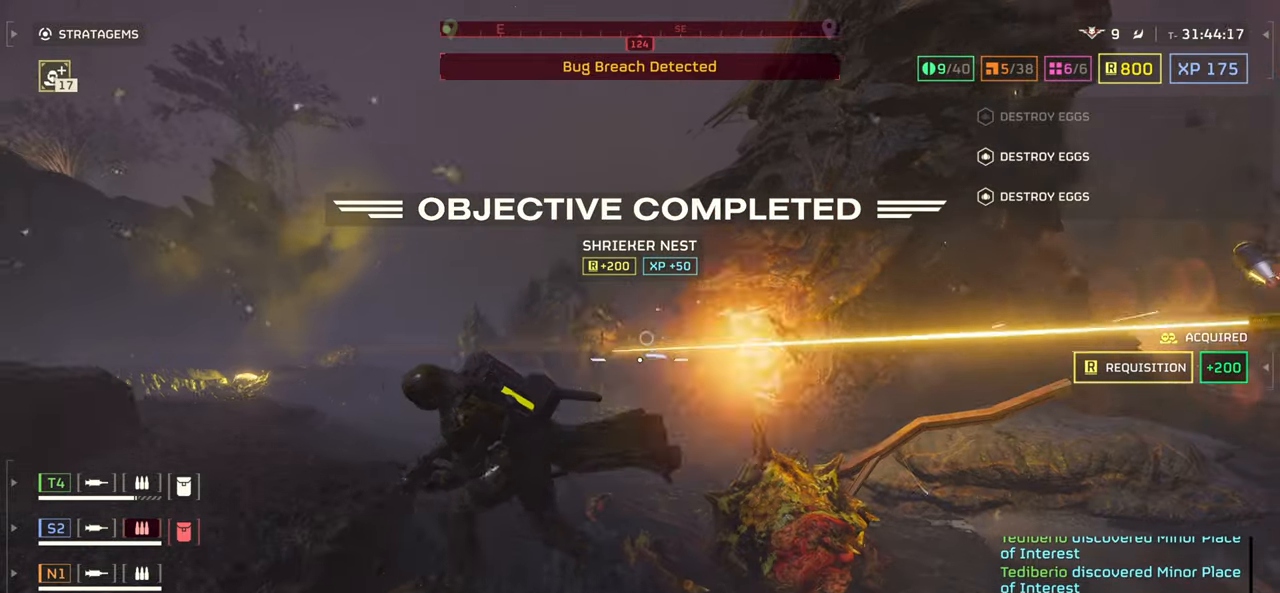
{"keys": ["s"], "mouse": [], "events": []}
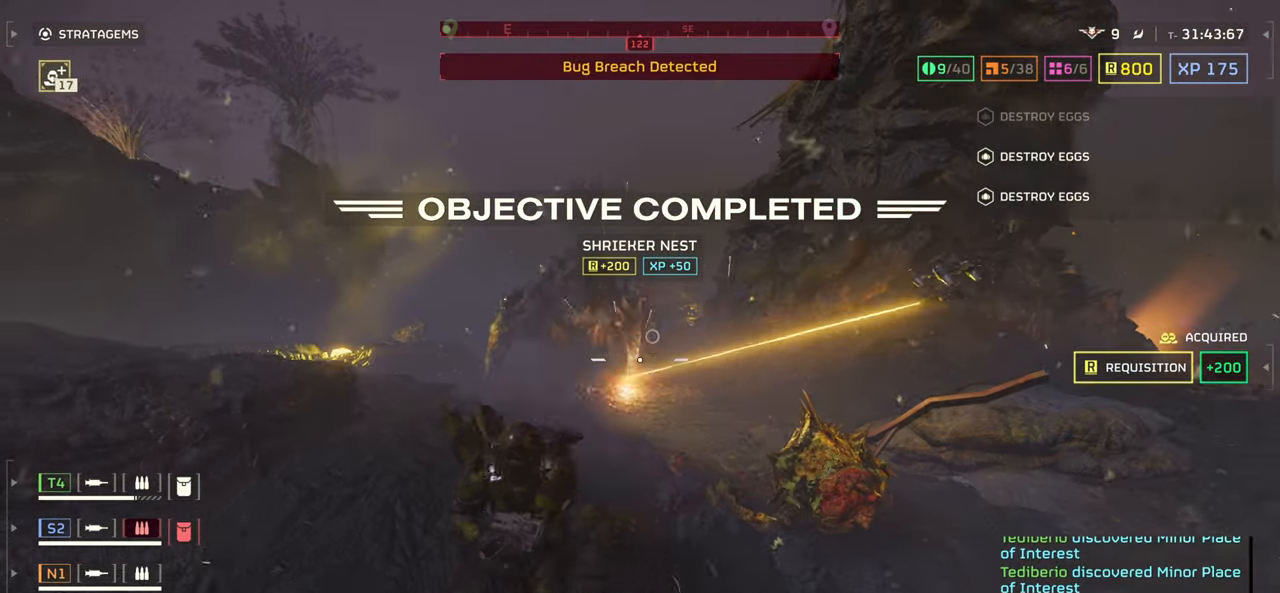
{"keys": ["d"], "mouse": [], "events": [[283, "d", "down"], [383, "s", "up"]]}
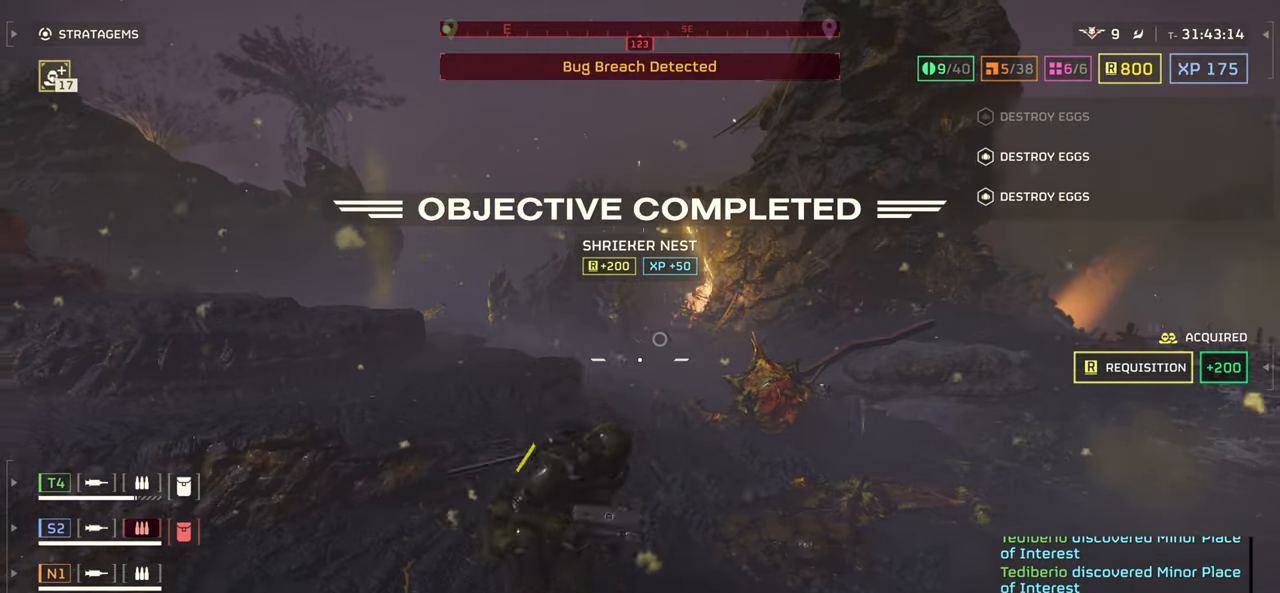
{"keys": ["d", "w"], "mouse": [], "events": [[283, "w", "down"]]}
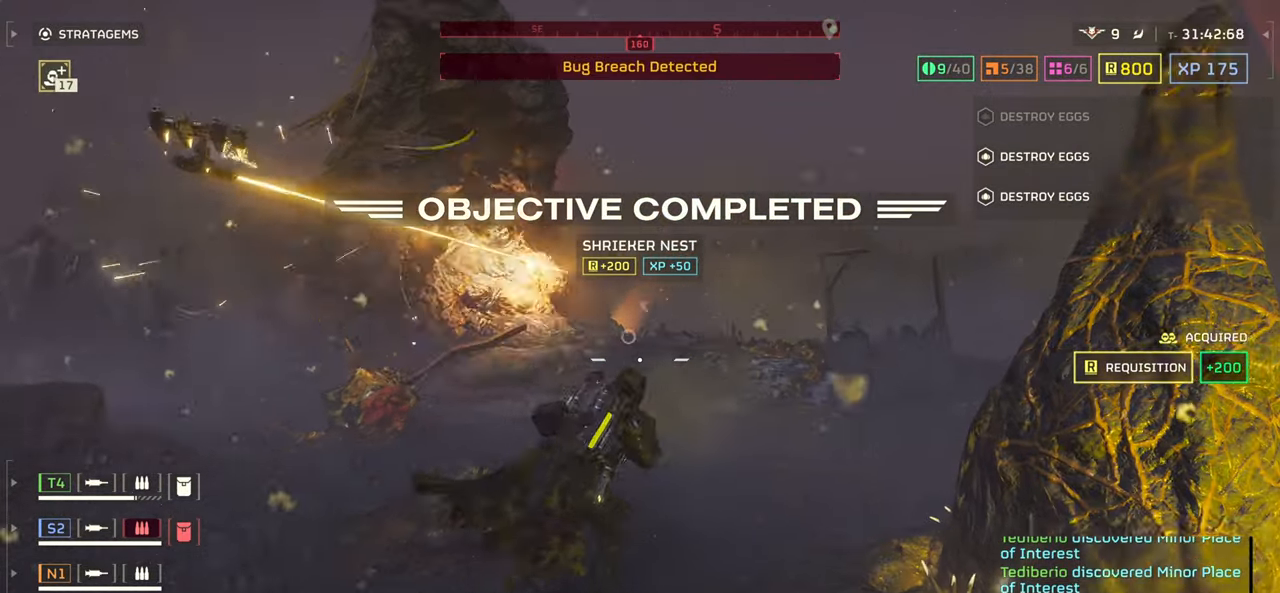
{"keys": ["d", "w"], "mouse": [], "events": [[50, "d", "up"], [366, "d", "down"]]}
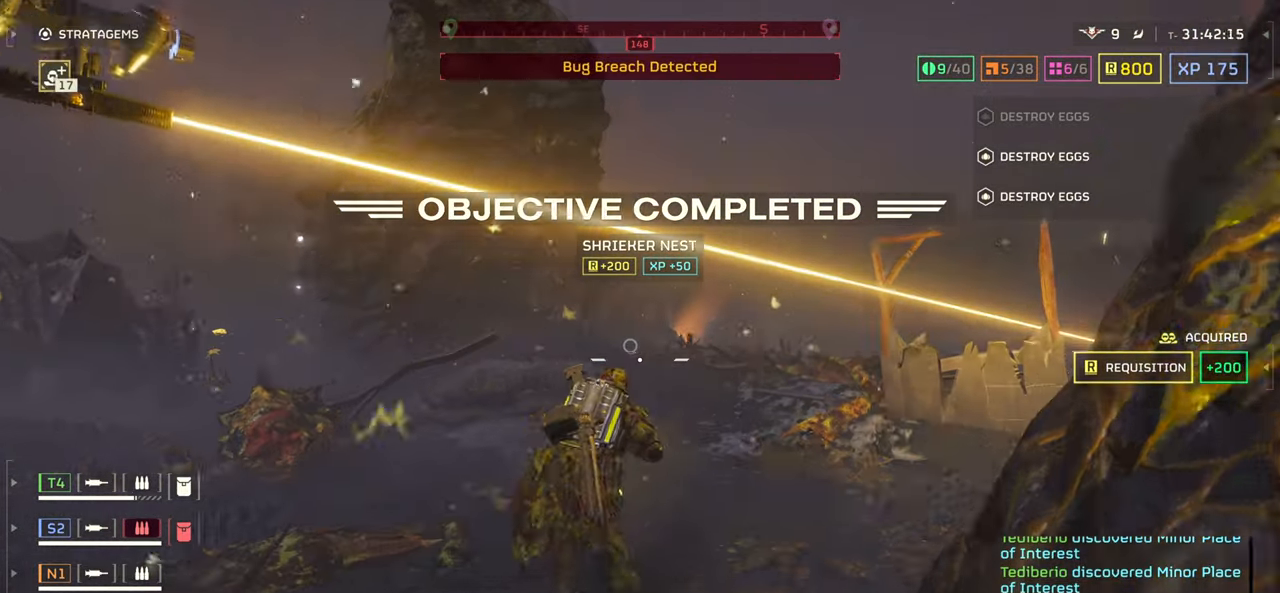
{"keys": ["w"], "mouse": [], "events": [[133, "d", "up"]]}
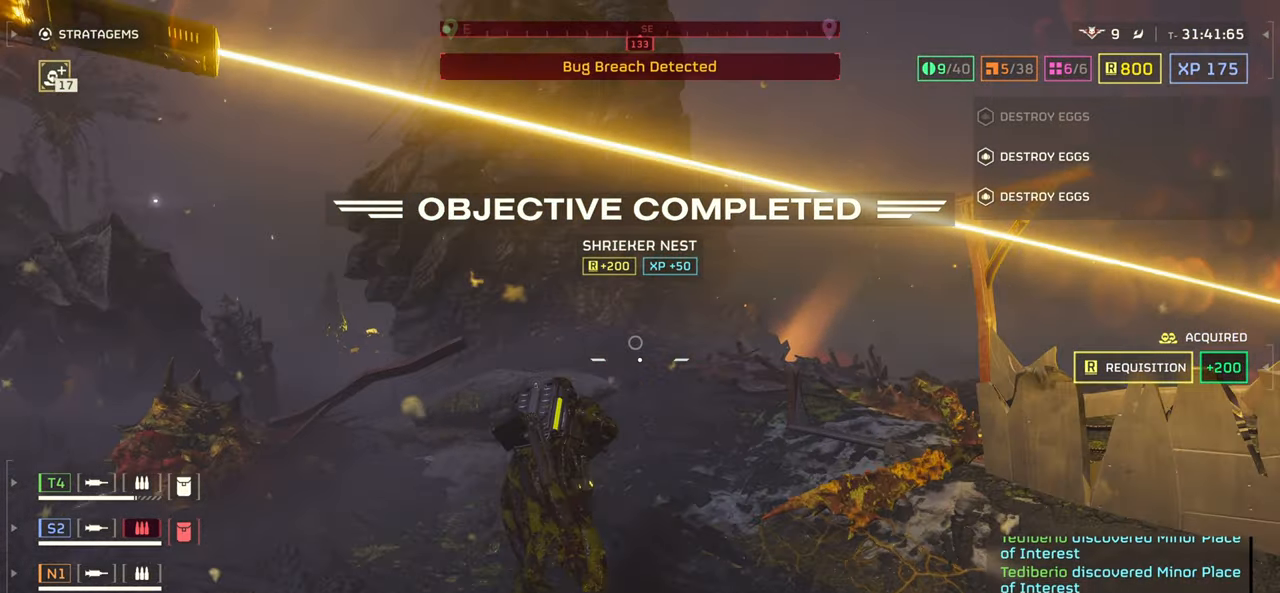
{"keys": ["w"], "mouse": [], "events": []}
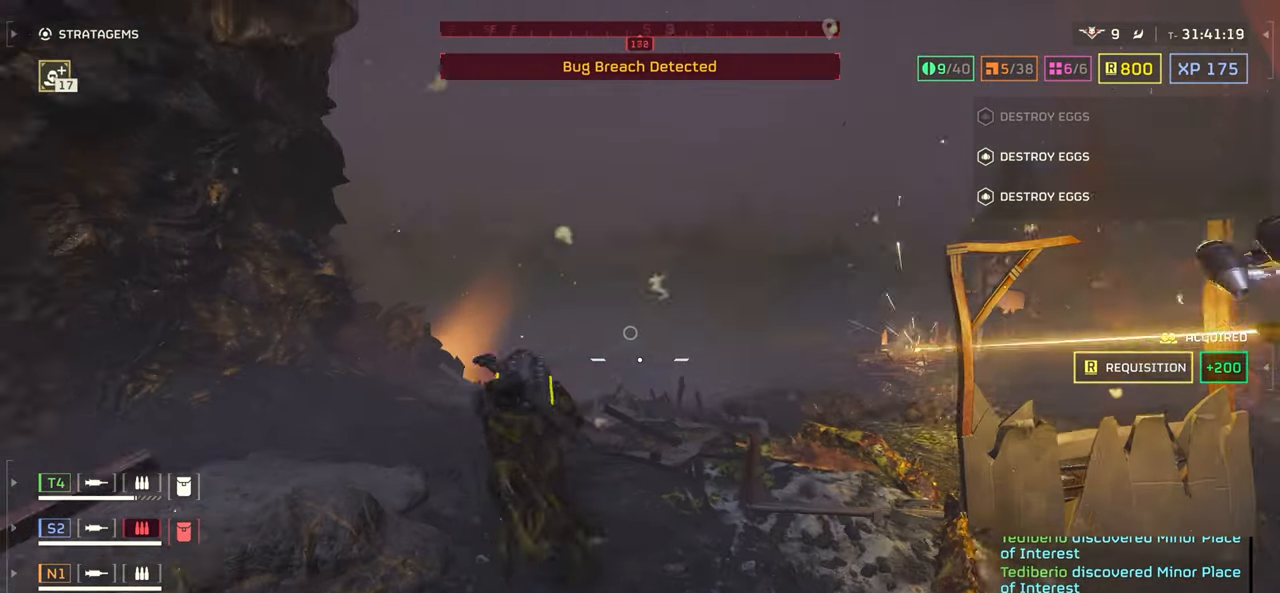
{"keys": ["a", "w"], "mouse": [], "events": [[400, "a", "down"]]}
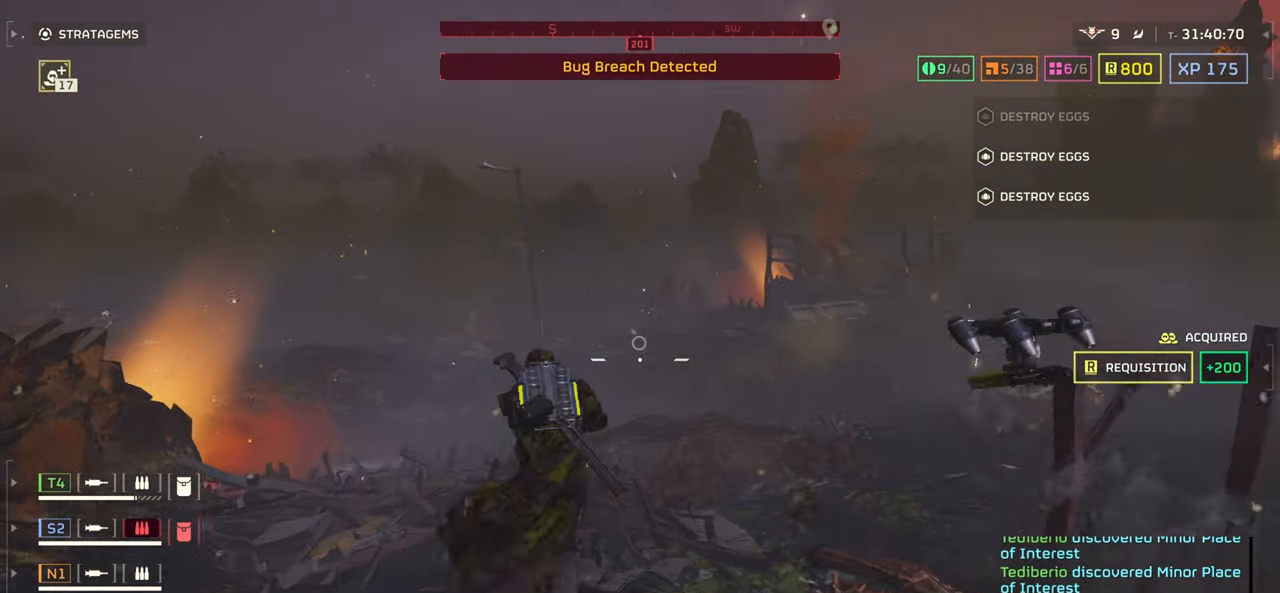
{"keys": ["d", "w"], "mouse": [], "events": [[50, "a", "up"], [133, "d", "down"]]}
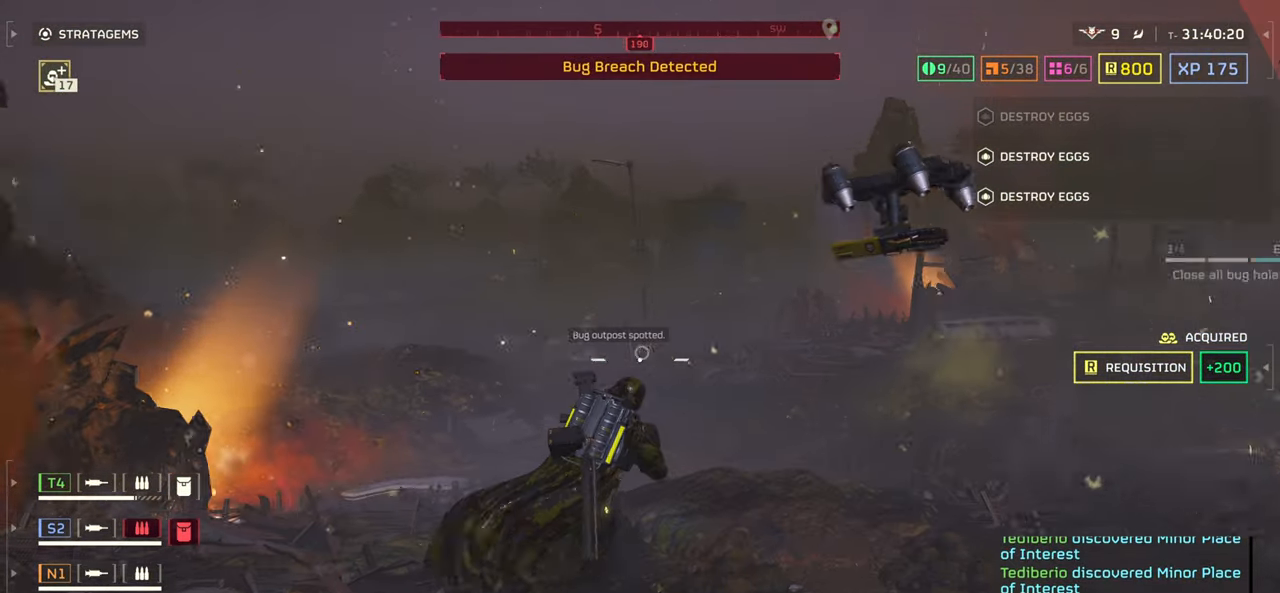
{"keys": ["d", "w"], "mouse": [], "events": []}
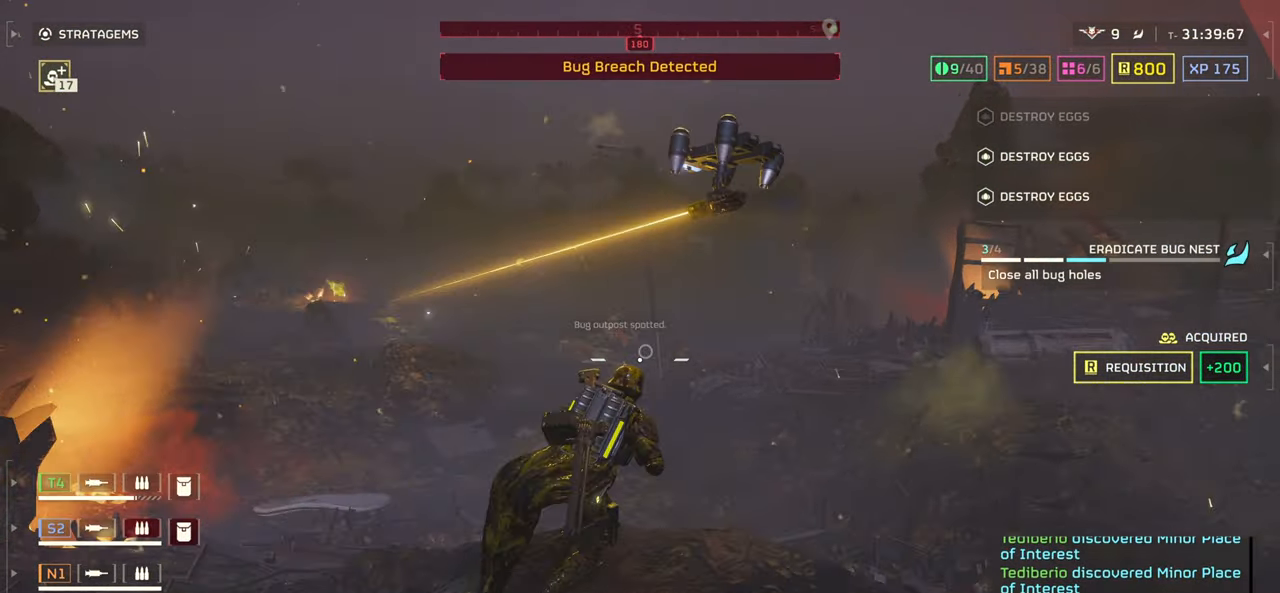
{"keys": ["d"], "mouse": [], "events": [[133, "w", "up"]]}